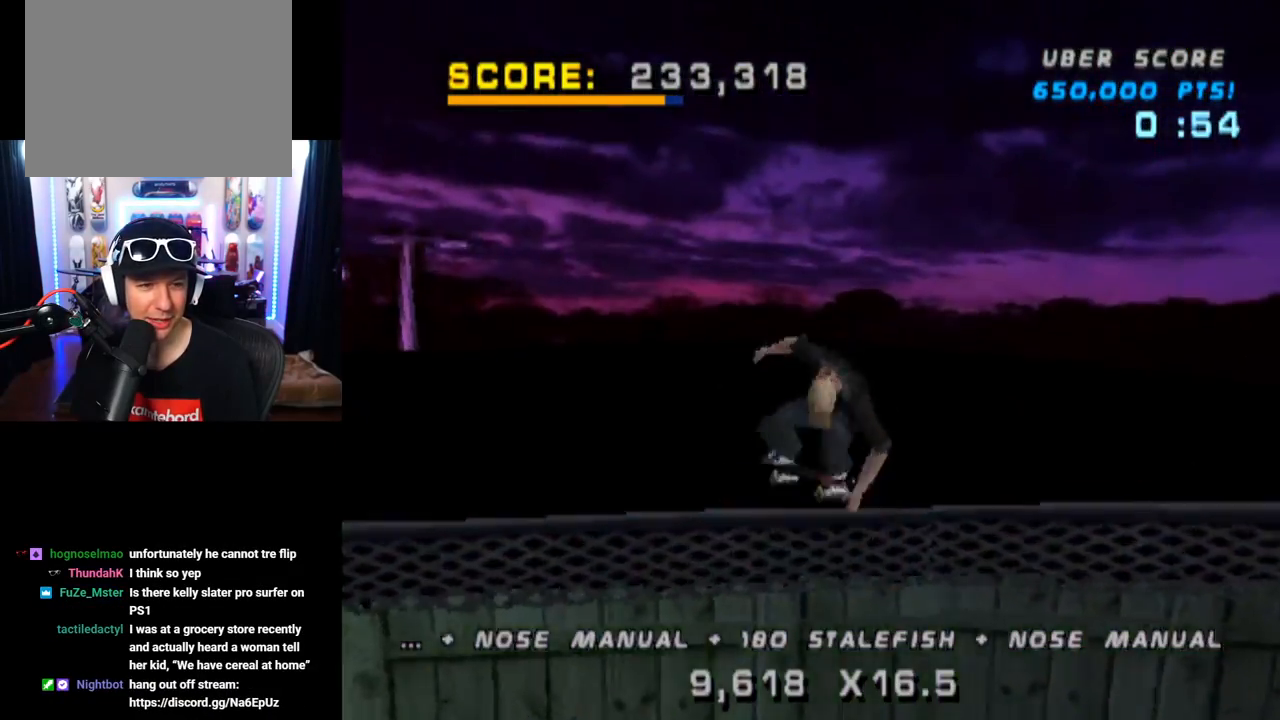
Gameplay with a controller (PlayStation layout); each line is a JSON object with the inputs held at the frame after it. "events" lists button and stick changes between this image and that frame as [ms after this image, input, new state], when the widget could be followed in between. Not read: L3 R1 R3.
{"buttons": [], "left_stick": "center", "right_stick": "center", "events": [[350, "CIRCLE", "up"], [417, "DPAD_RIGHT", "up"]]}
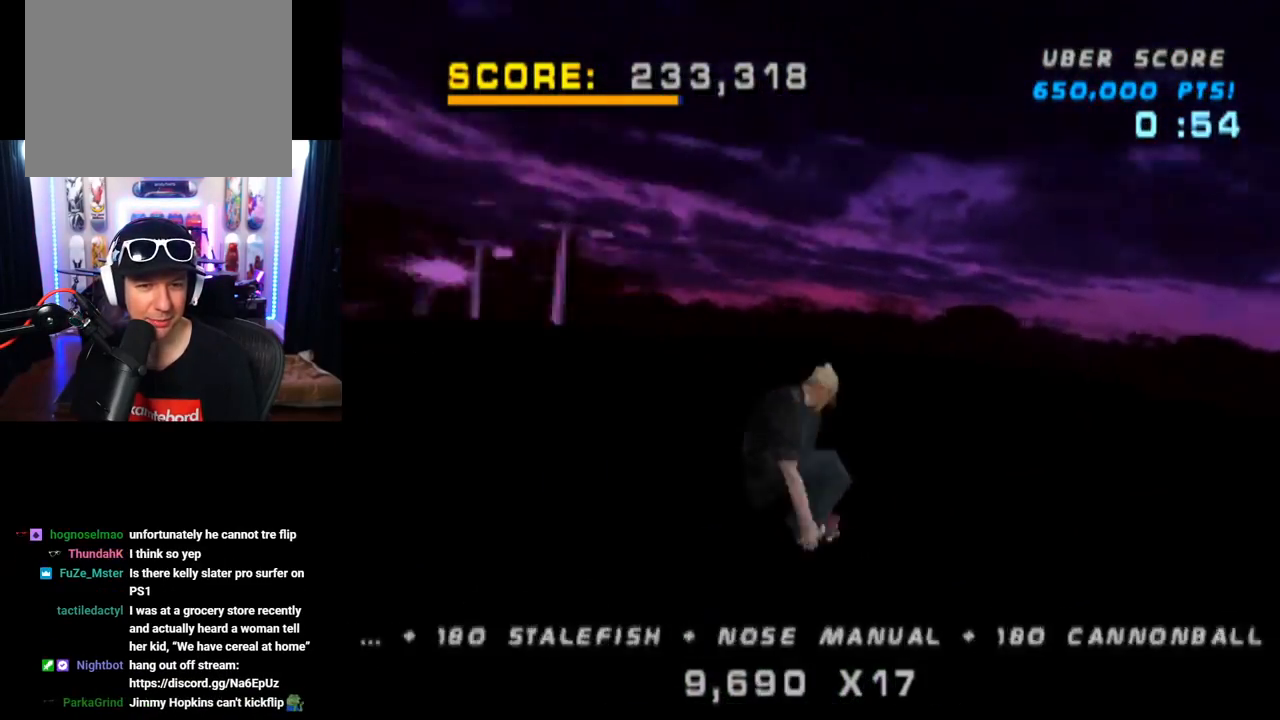
{"buttons": ["TRIANGLE"], "left_stick": "center", "right_stick": "center", "events": [[201, "TRIANGLE", "down"]]}
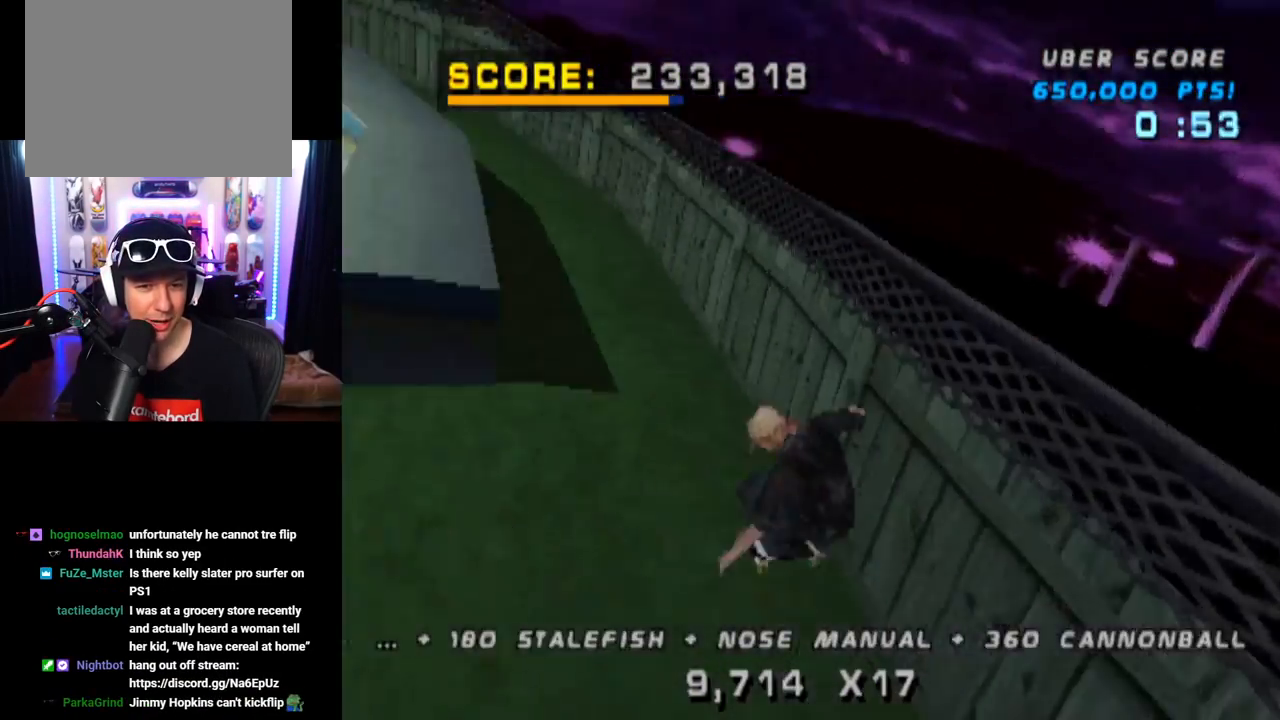
{"buttons": ["CROSS"], "left_stick": "center", "right_stick": "center", "events": [[267, "CROSS", "down"], [267, "TRIANGLE", "up"]]}
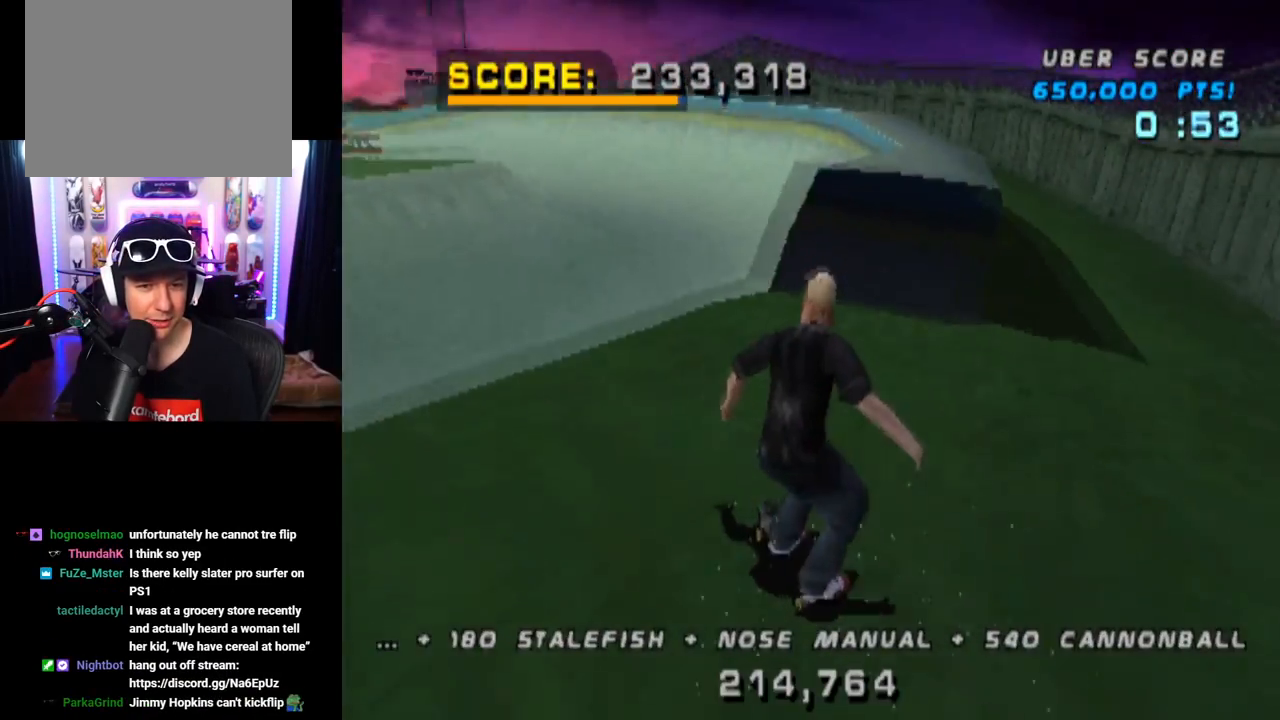
{"buttons": ["CROSS"], "left_stick": "center", "right_stick": "center", "events": [[101, "CROSS", "up"], [184, "CROSS", "down"]]}
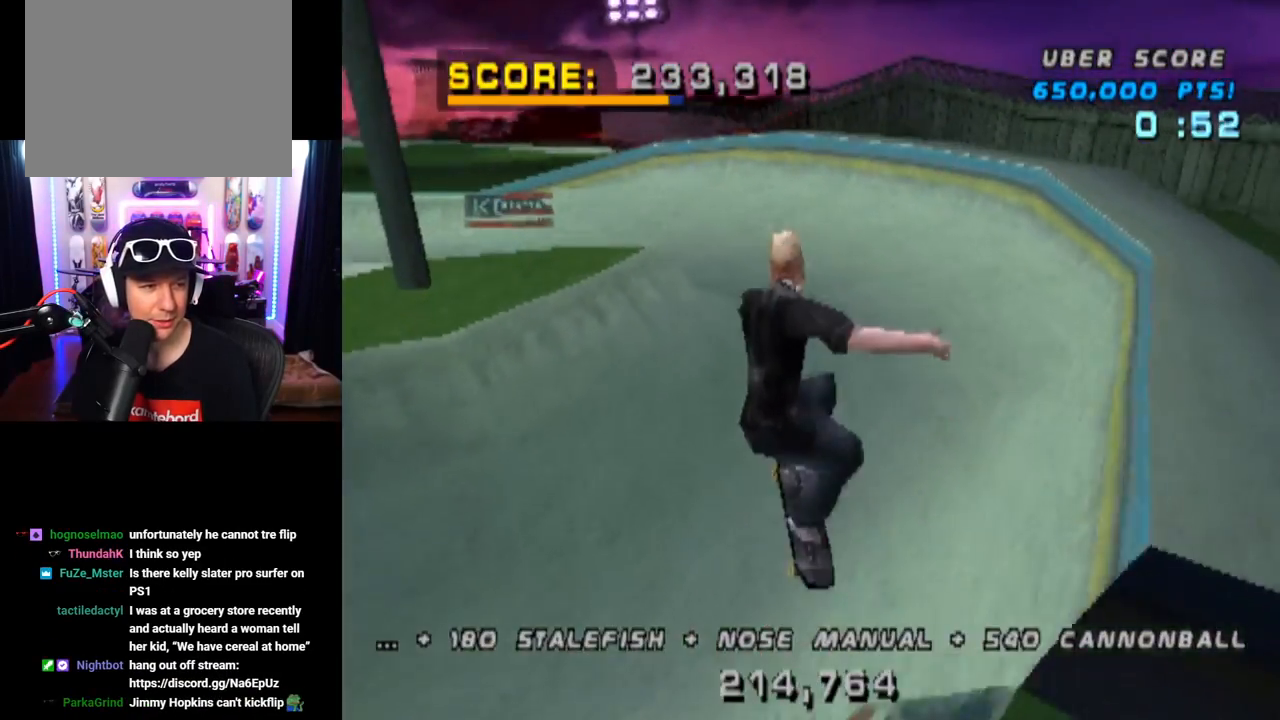
{"buttons": ["CROSS"], "left_stick": "center", "right_stick": "center", "events": []}
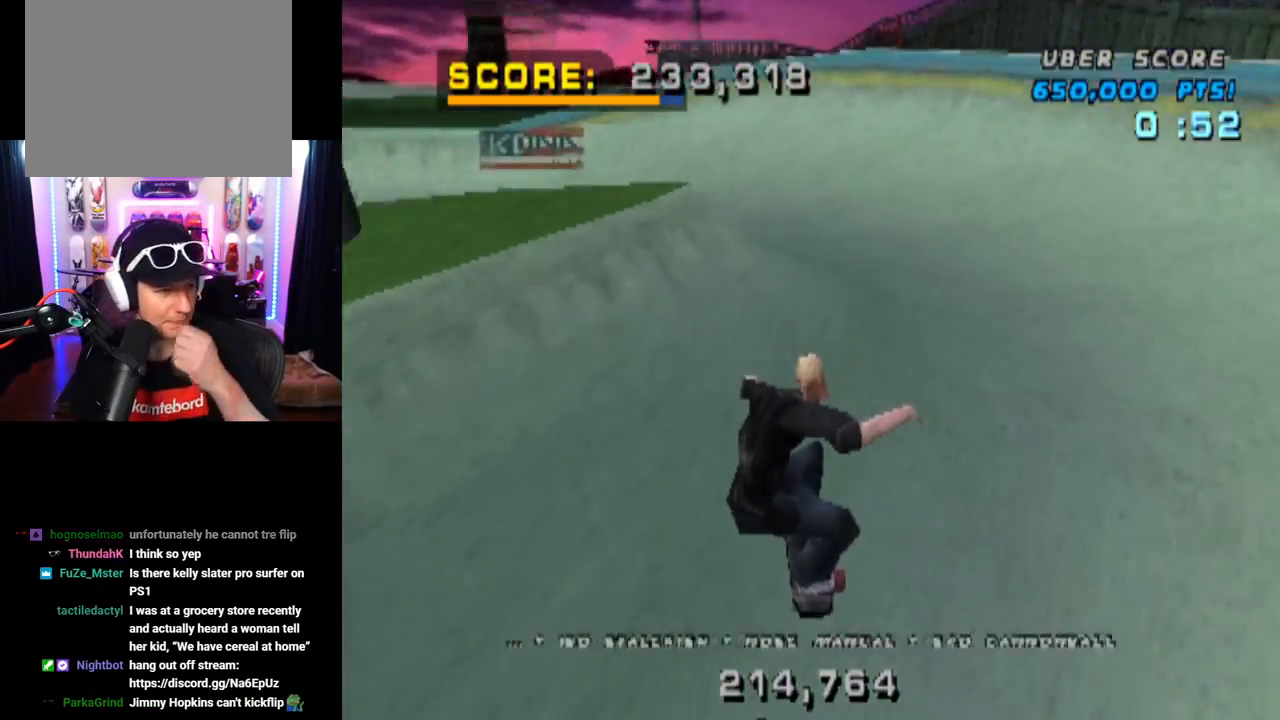
{"buttons": ["CROSS"], "left_stick": "center", "right_stick": "center", "events": []}
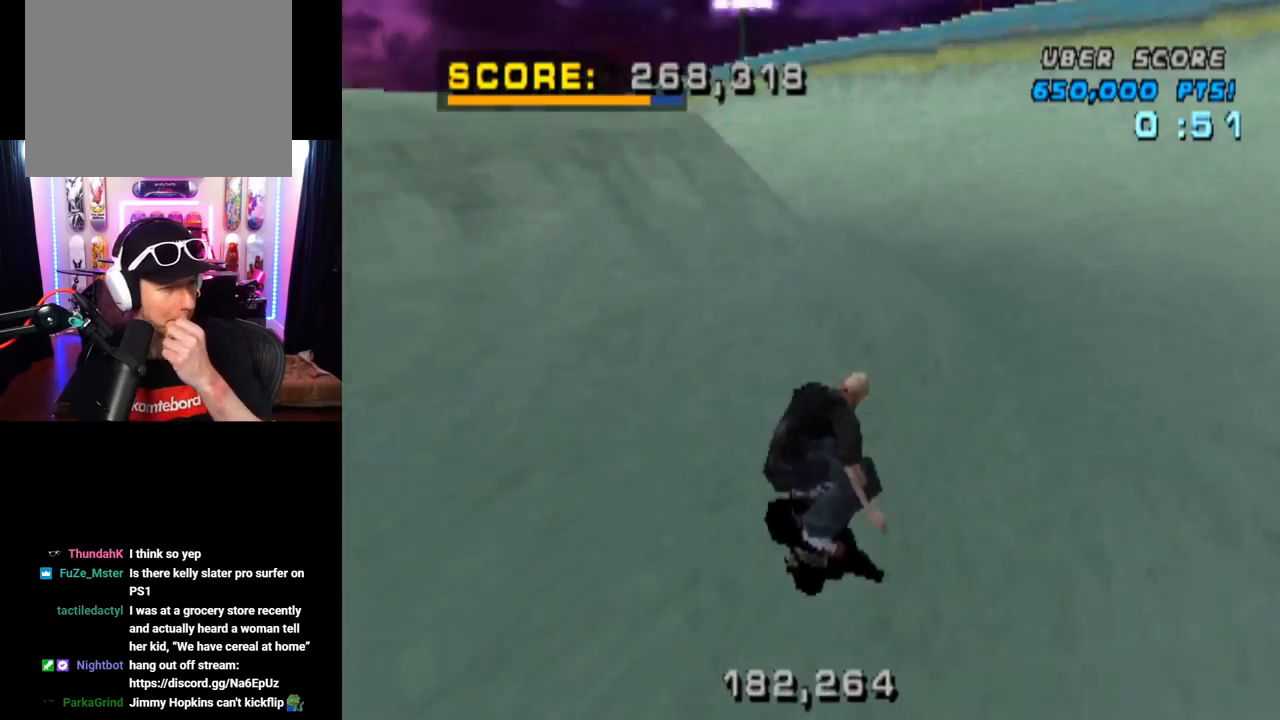
{"buttons": ["CROSS"], "left_stick": "center", "right_stick": "center", "events": [[100, "CROSS", "up"], [184, "CROSS", "down"]]}
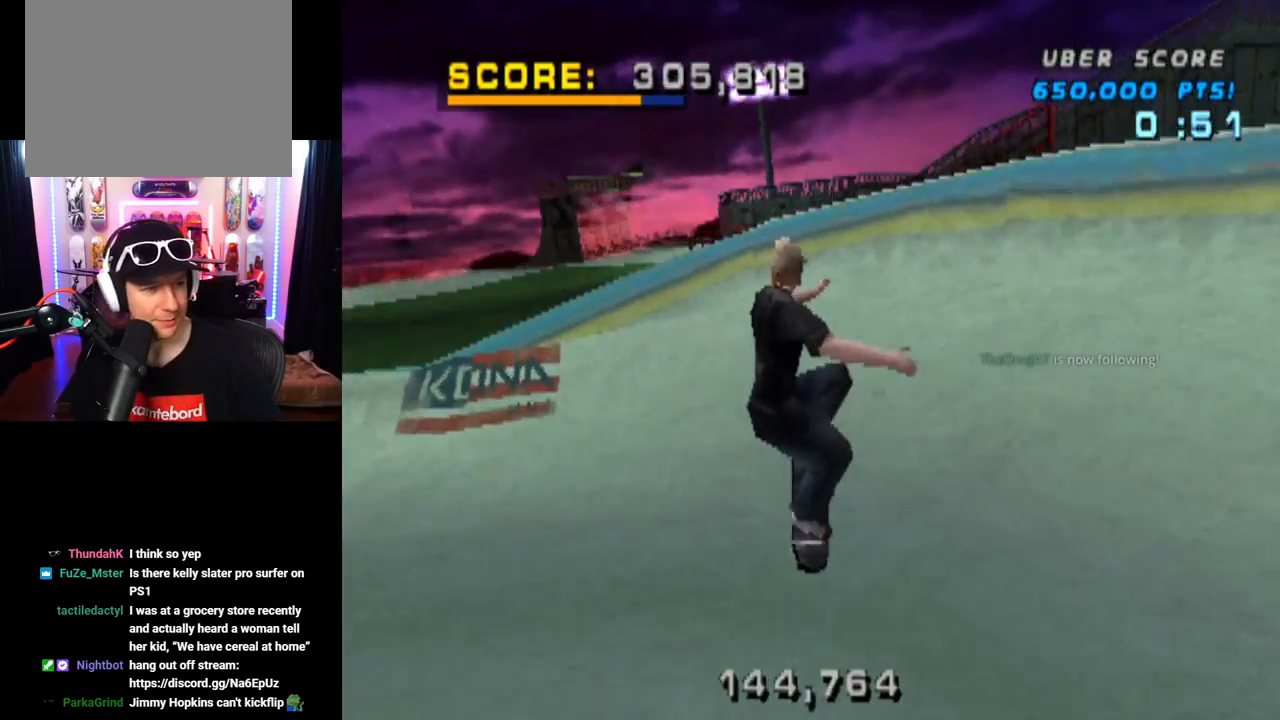
{"buttons": ["CROSS"], "left_stick": "center", "right_stick": "center", "events": []}
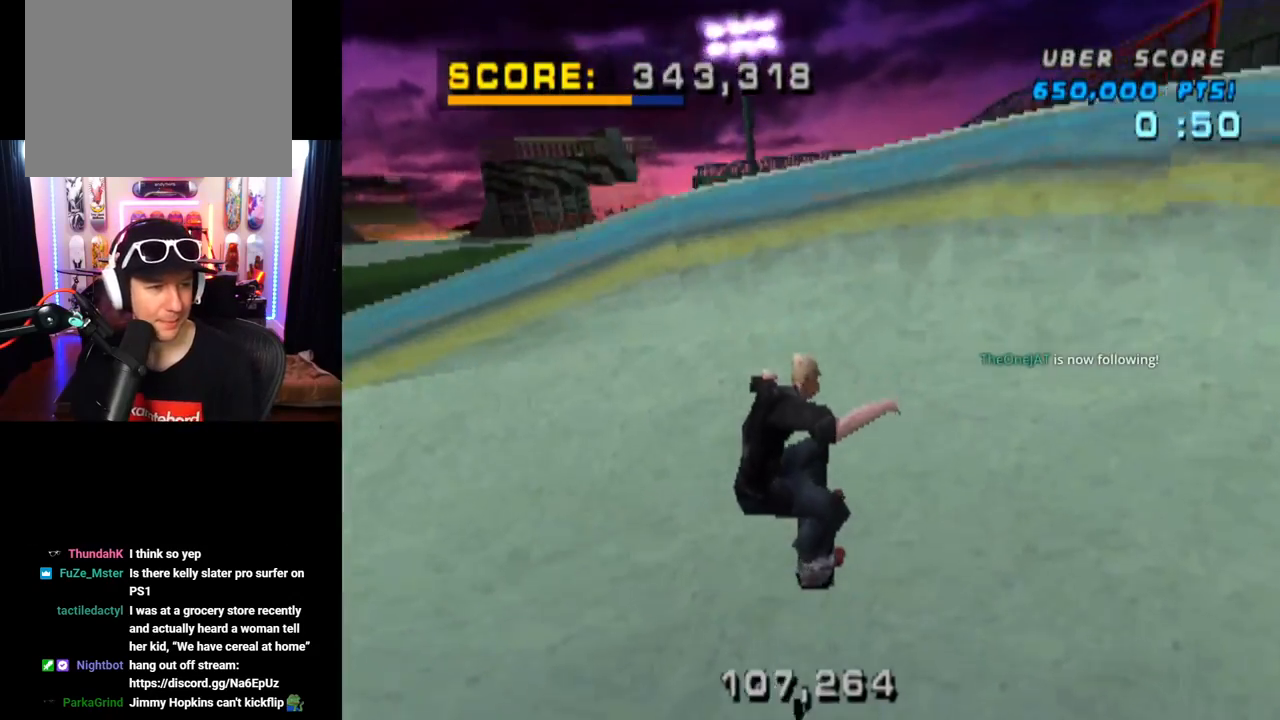
{"buttons": ["DPAD_RIGHT"], "left_stick": "center", "right_stick": "center", "events": [[17, "DPAD_UP", "down"], [100, "DPAD_UP", "up"], [184, "DPAD_UP", "down"], [251, "DPAD_UP", "up"], [334, "DPAD_UP", "down"], [417, "DPAD_UP", "up"], [484, "DPAD_RIGHT", "down"], [501, "CROSS", "up"]]}
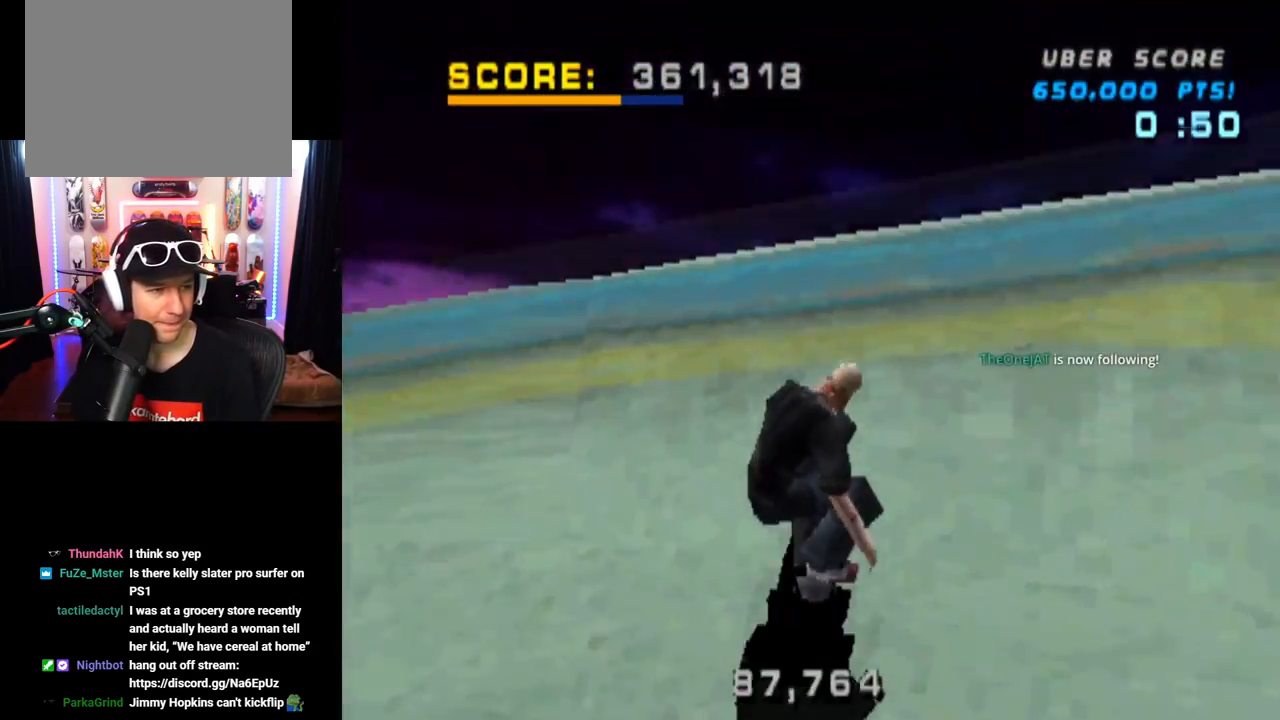
{"buttons": ["CIRCLE", "DPAD_RIGHT"], "left_stick": "center", "right_stick": "center", "events": [[67, "CIRCLE", "down"]]}
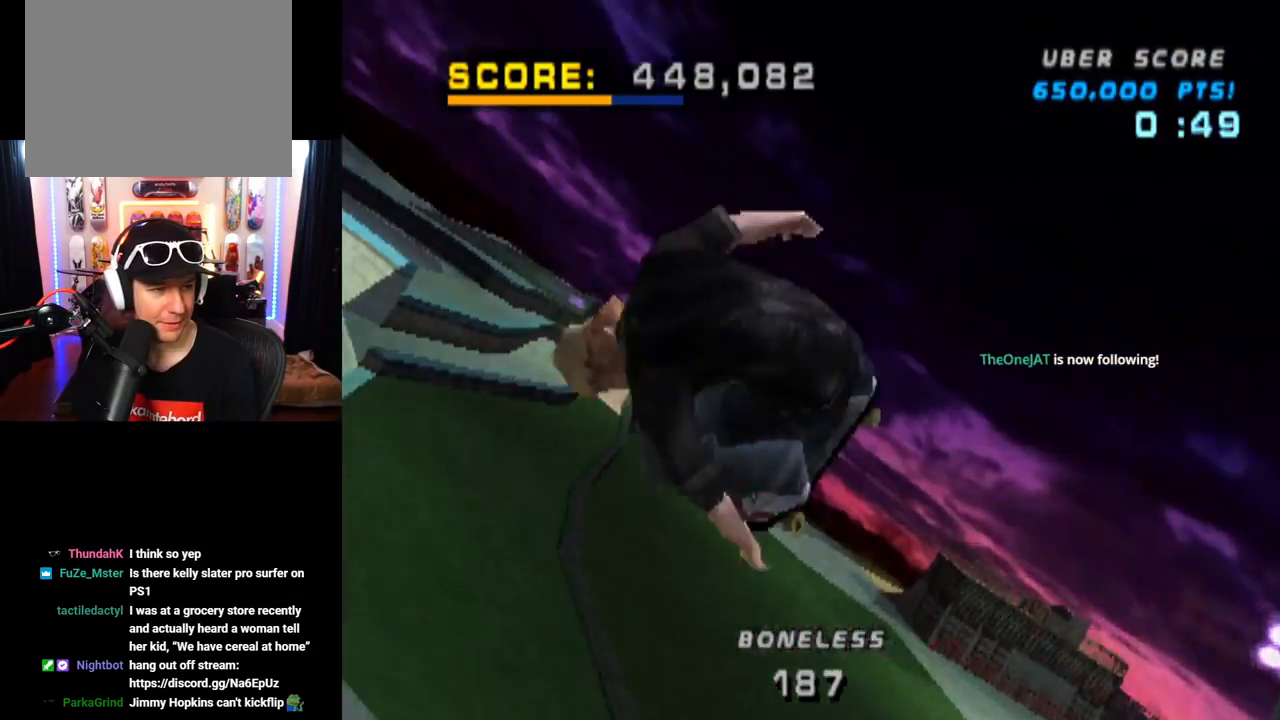
{"buttons": ["CIRCLE", "DPAD_RIGHT"], "left_stick": "center", "right_stick": "center", "events": []}
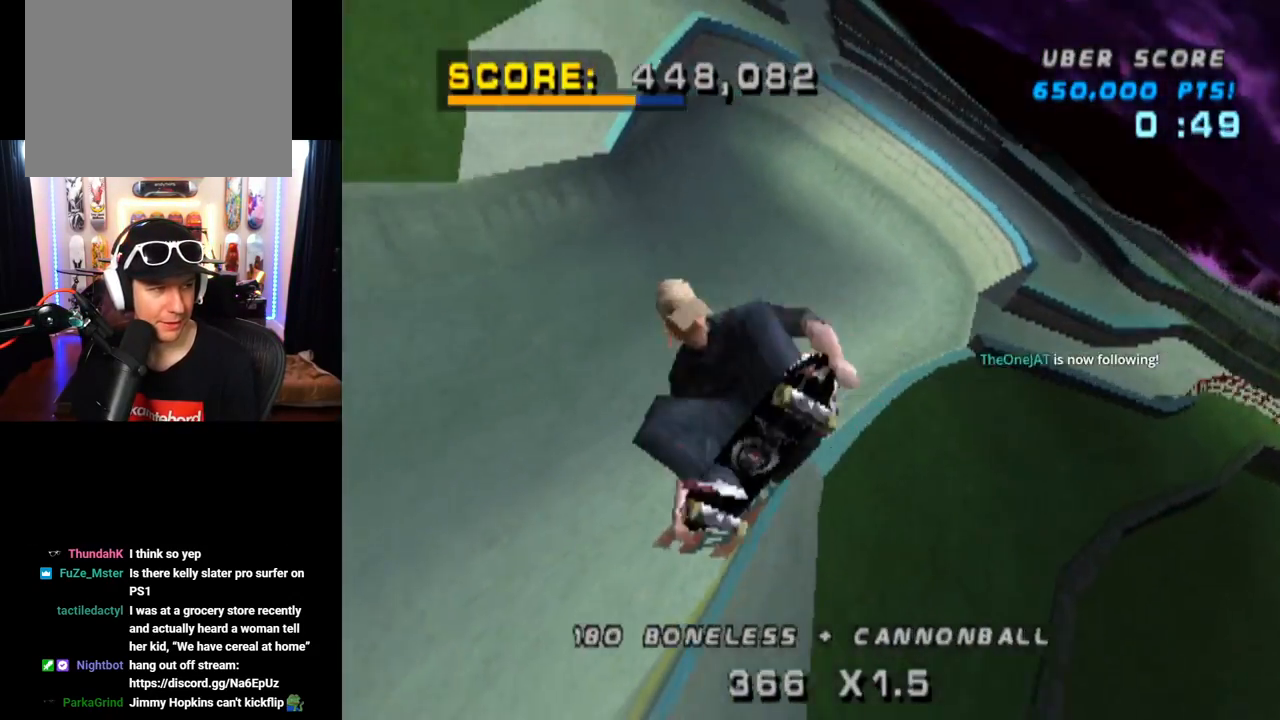
{"buttons": ["CIRCLE", "DPAD_RIGHT"], "left_stick": "center", "right_stick": "center", "events": []}
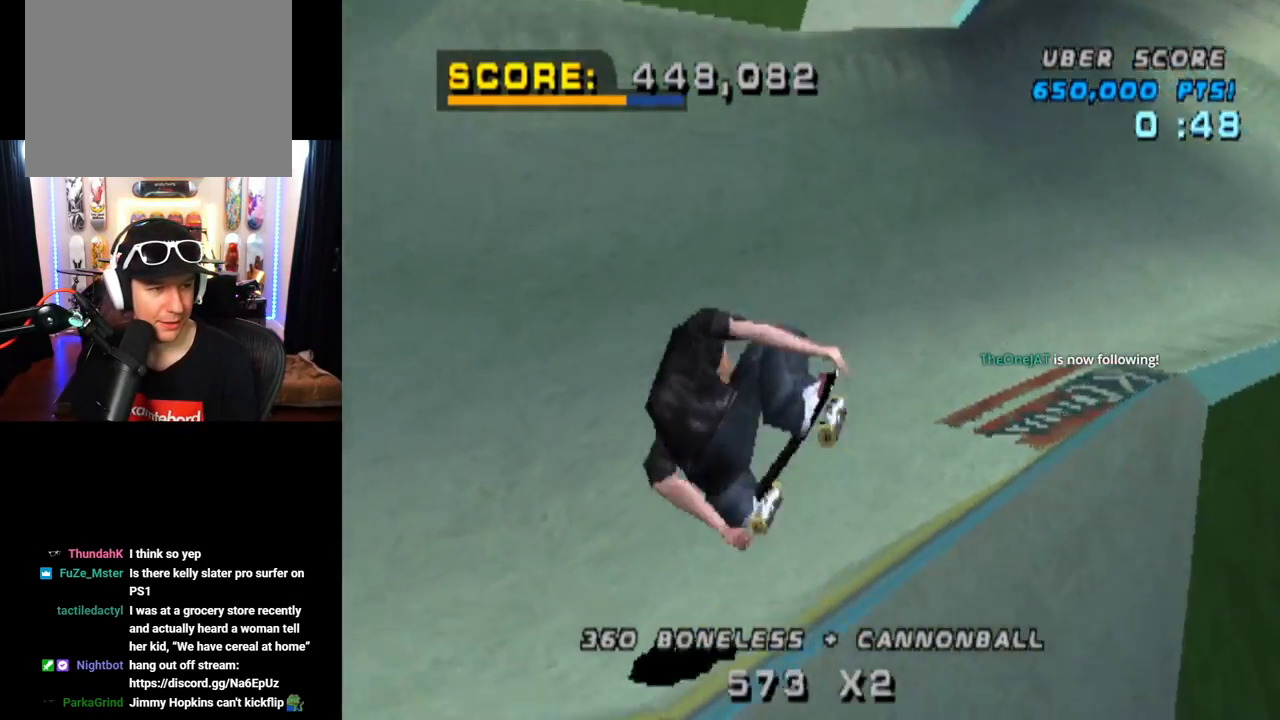
{"buttons": ["CROSS"], "left_stick": "center", "right_stick": "center", "events": [[50, "CIRCLE", "up"], [50, "DPAD_RIGHT", "up"], [150, "CROSS", "down"], [200, "R2", "down"], [401, "R2", "up"]]}
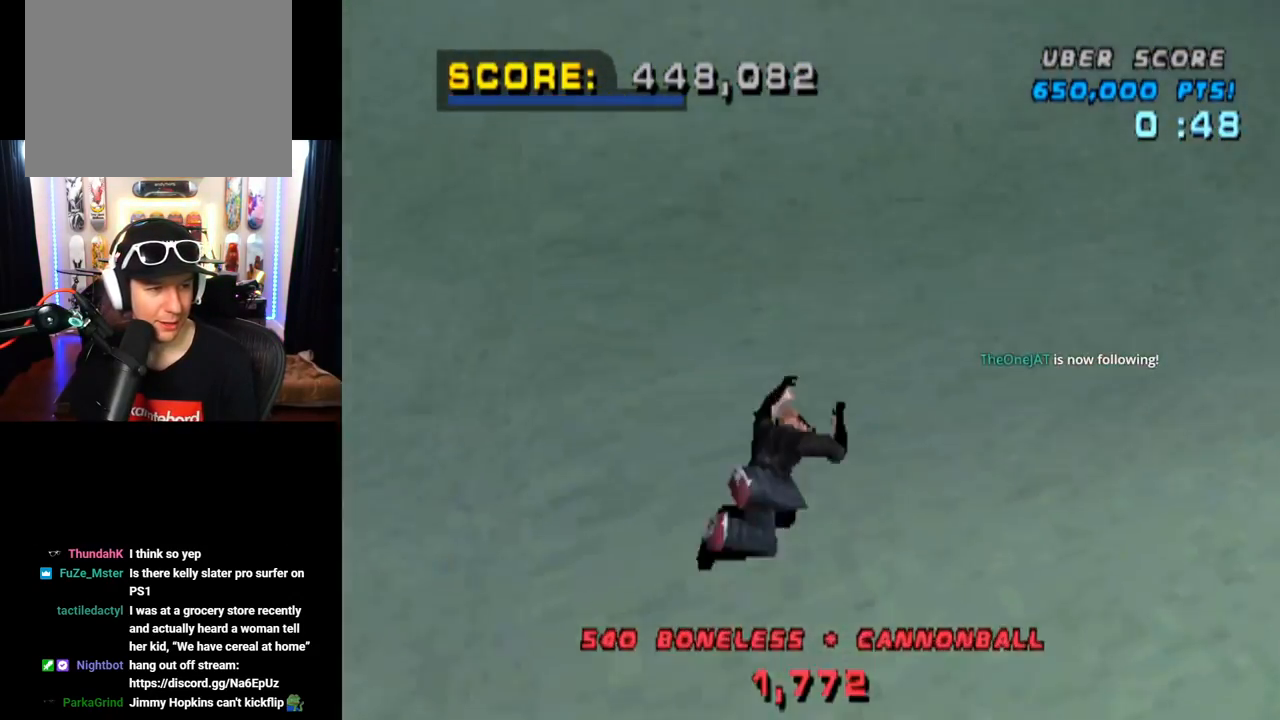
{"buttons": ["CROSS", "SQUARE", "R2"], "left_stick": "center", "right_stick": "center", "events": [[267, "SQUARE", "down"], [467, "R2", "down"]]}
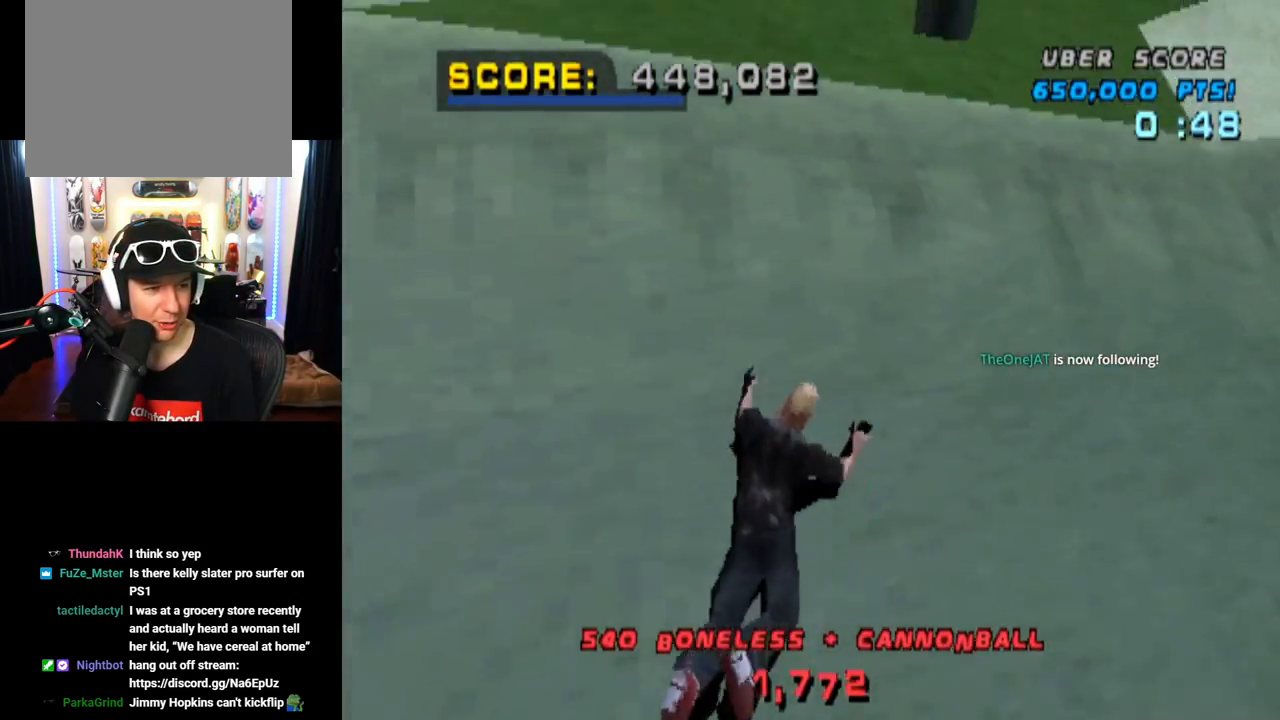
{"buttons": ["CROSS", "R2"], "left_stick": "center", "right_stick": "center", "events": [[150, "R2", "up"], [217, "R2", "down"], [367, "SQUARE", "up"]]}
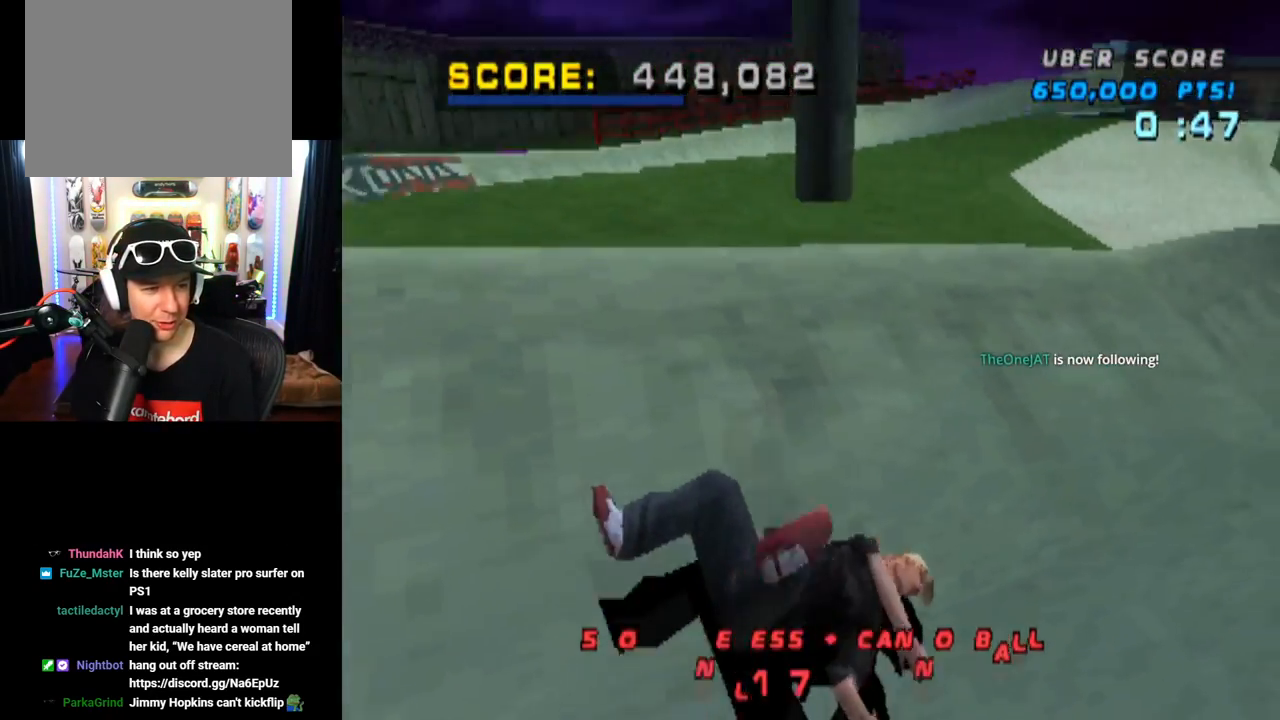
{"buttons": ["CROSS", "R2", "DPAD_RIGHT"], "left_stick": "center", "right_stick": "center", "events": [[450, "DPAD_RIGHT", "down"]]}
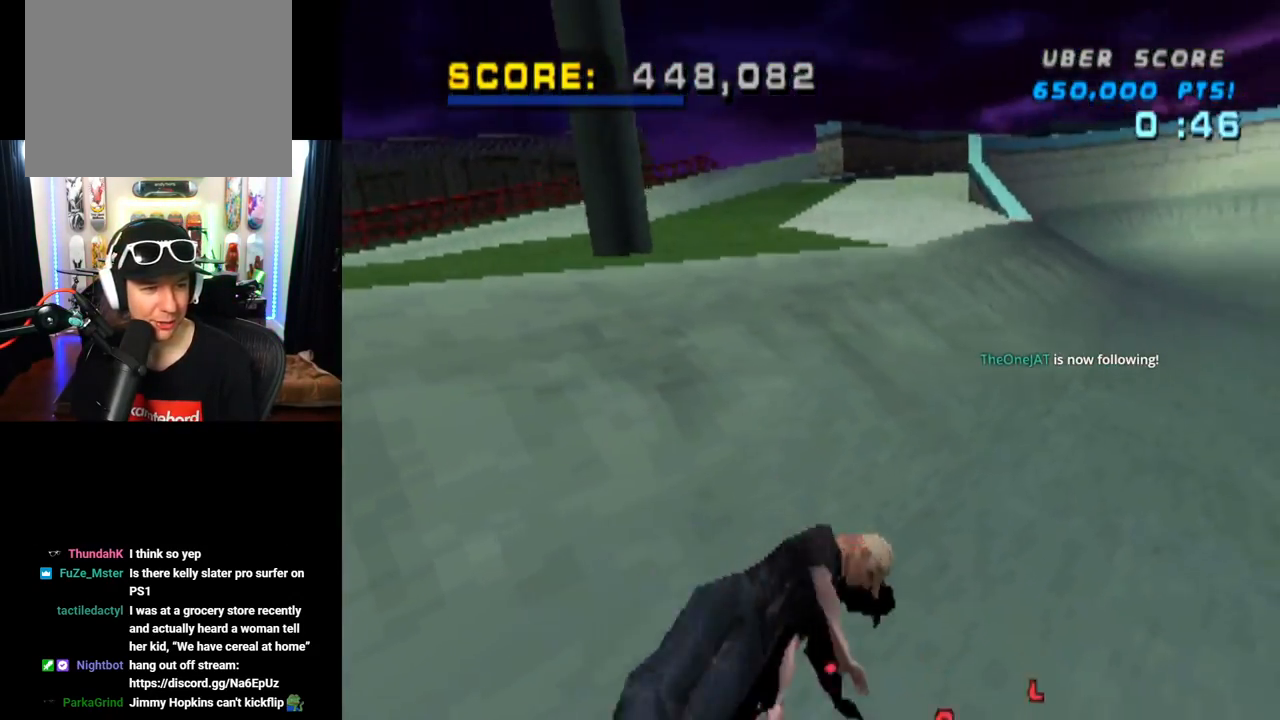
{"buttons": ["CROSS", "DPAD_RIGHT"], "left_stick": "center", "right_stick": "center", "events": [[167, "R2", "up"], [234, "R2", "down"], [451, "R2", "up"]]}
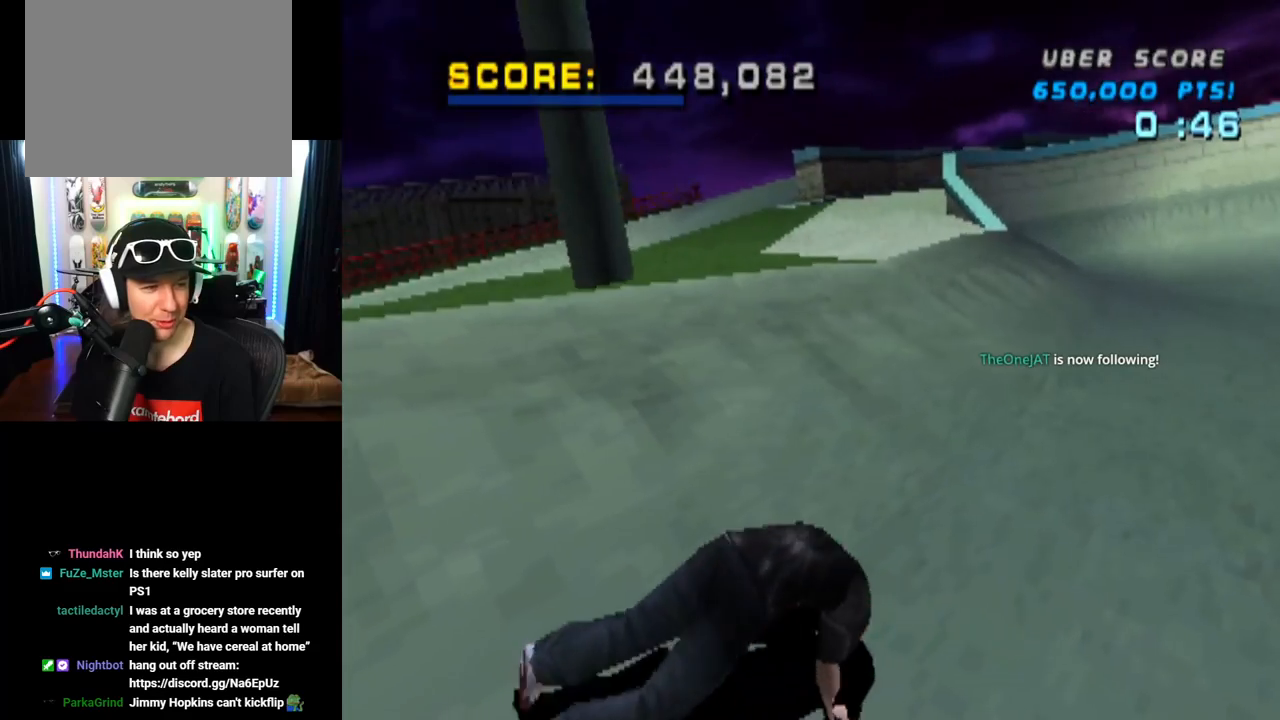
{"buttons": ["CROSS", "R2"], "left_stick": "center", "right_stick": "center", "events": [[16, "R2", "down"], [300, "R2", "up"], [367, "R2", "down"], [400, "DPAD_RIGHT", "up"]]}
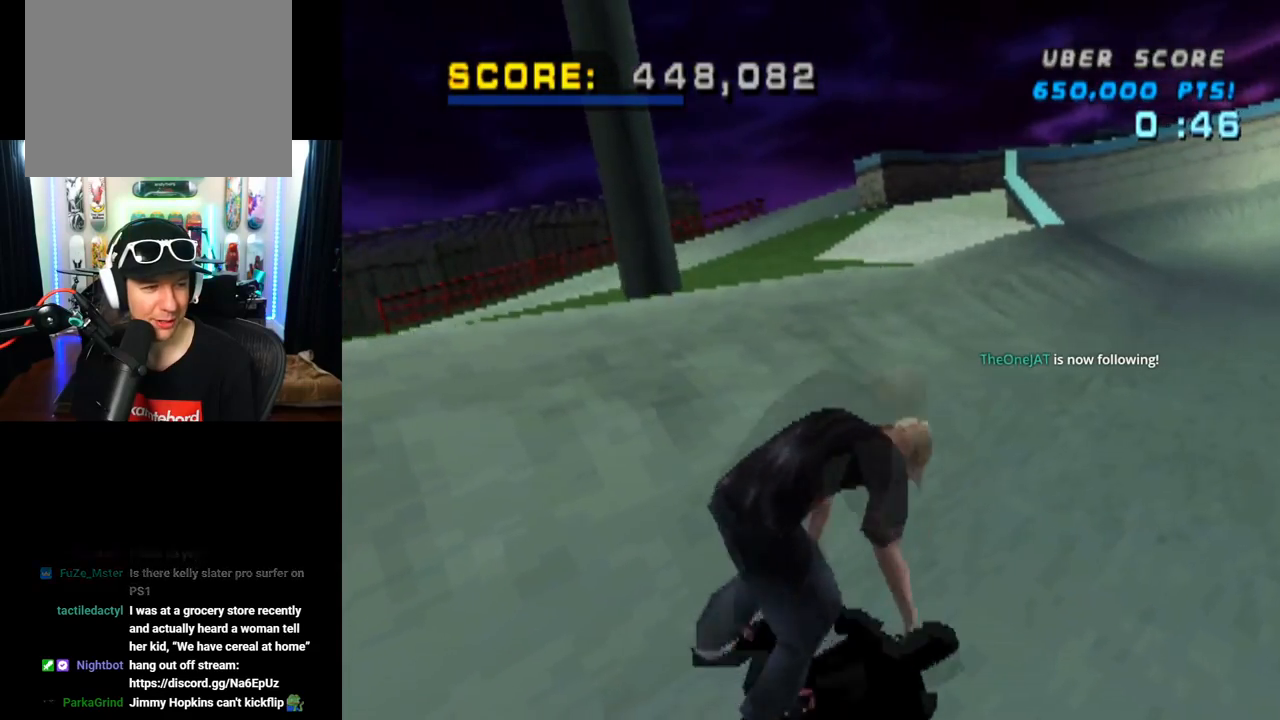
{"buttons": ["CROSS"], "left_stick": "center", "right_stick": "center", "events": [[34, "R2", "up"]]}
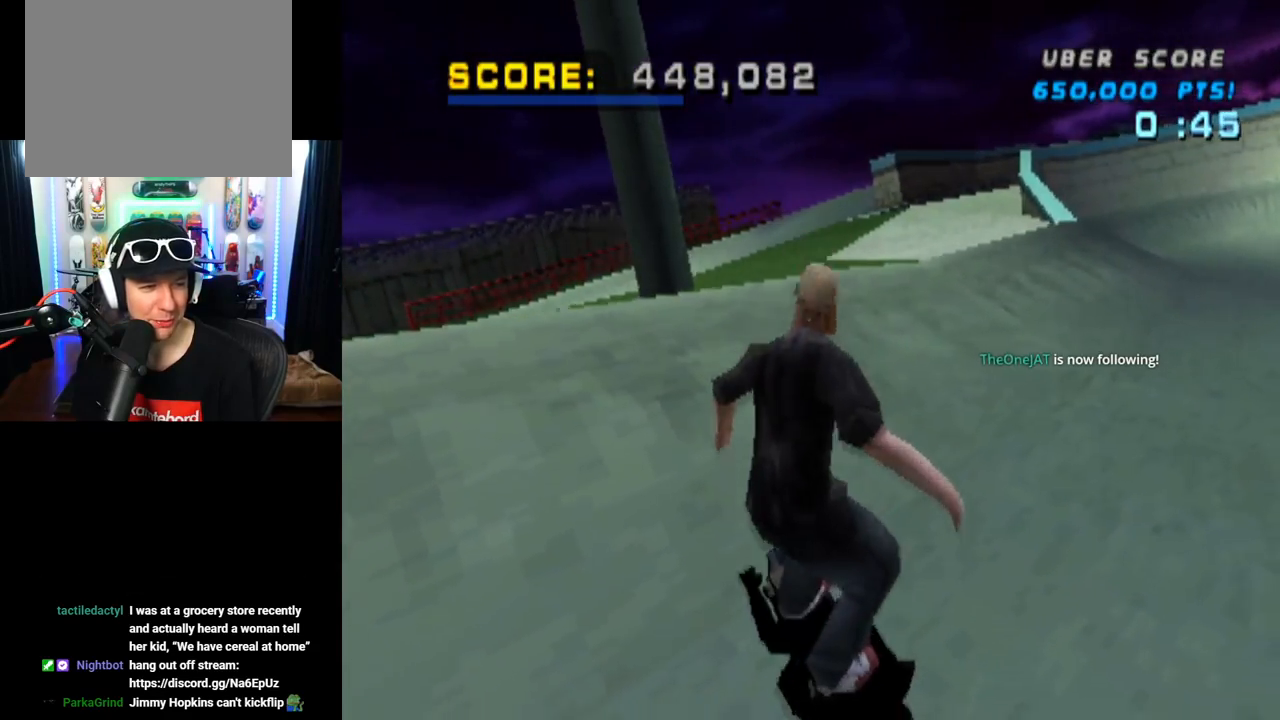
{"buttons": ["CROSS"], "left_stick": "center", "right_stick": "center", "events": []}
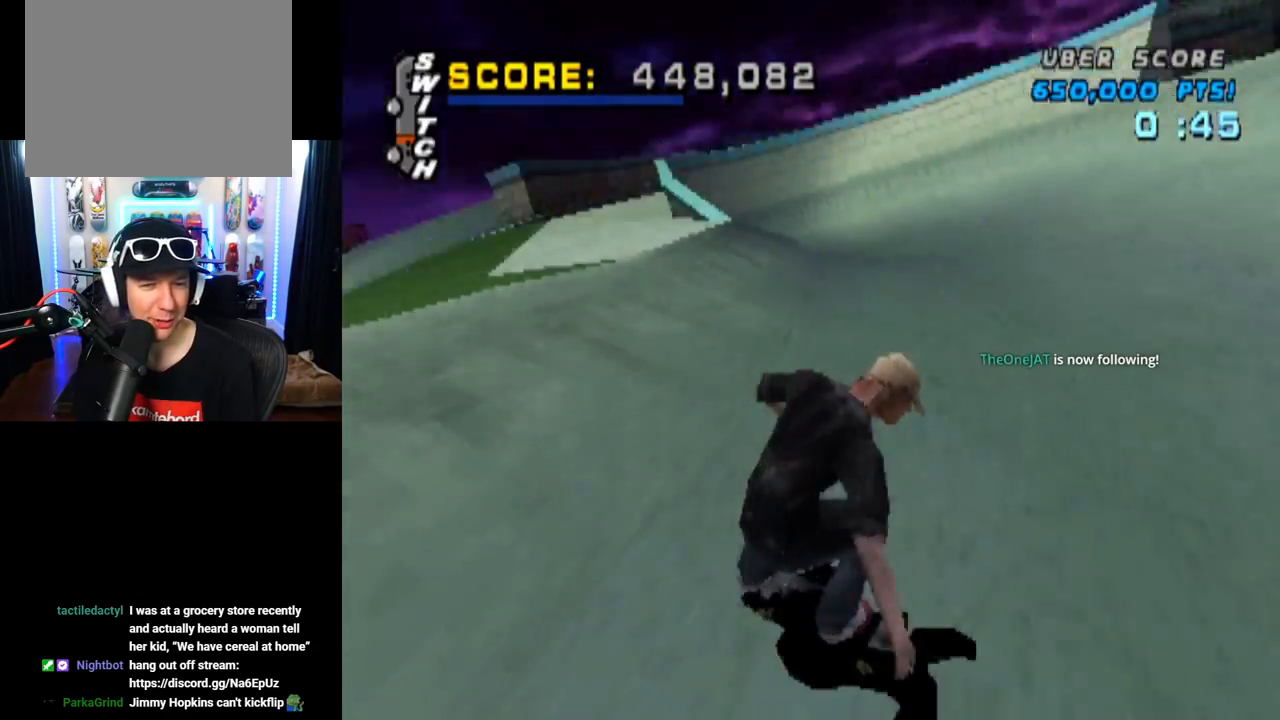
{"buttons": ["CROSS"], "left_stick": "center", "right_stick": "center", "events": [[167, "CROSS", "up"], [267, "CROSS", "down"]]}
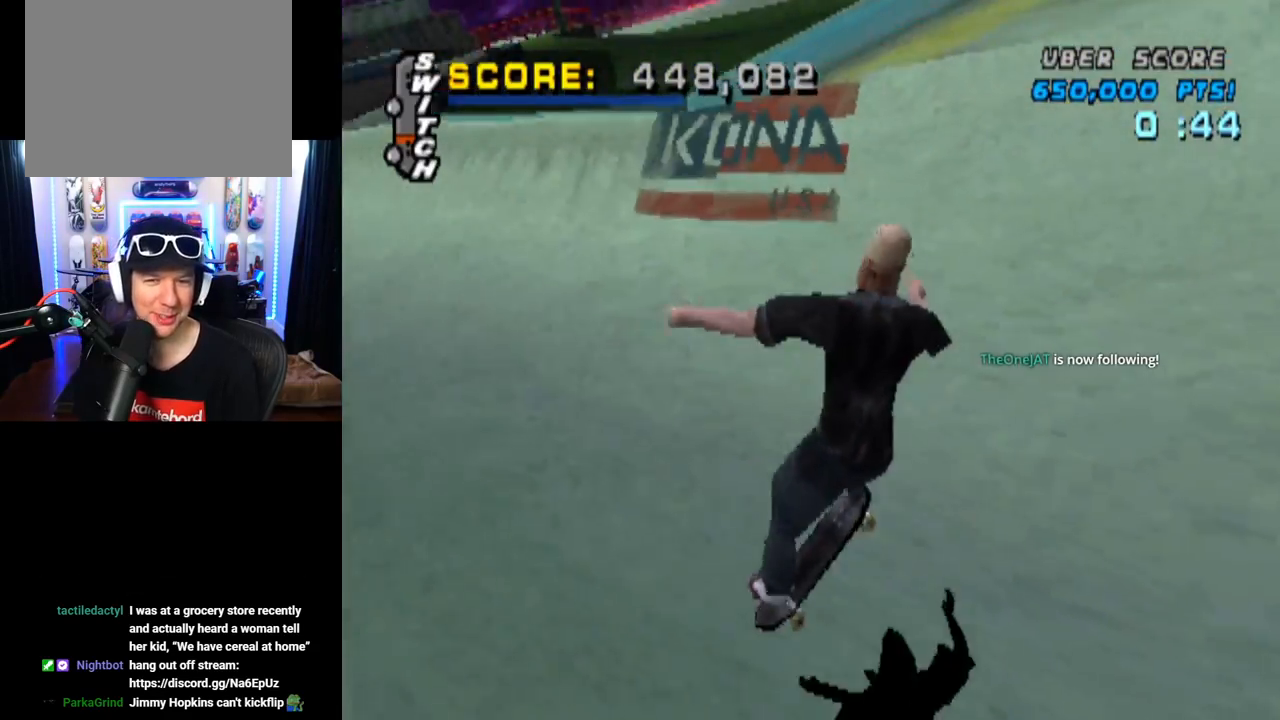
{"buttons": ["CROSS", "DPAD_DOWN", "DPAD_LEFT"], "left_stick": "center", "right_stick": "center", "events": [[350, "DPAD_LEFT", "down"], [417, "DPAD_DOWN", "down"]]}
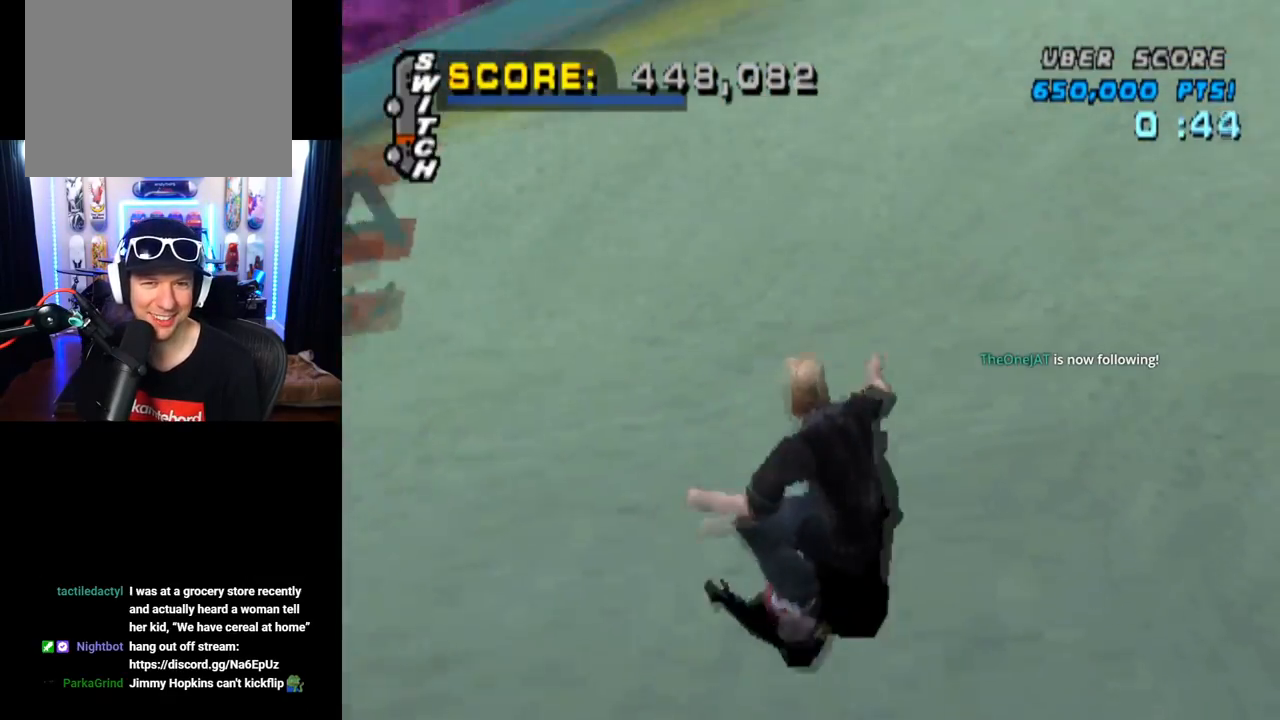
{"buttons": ["CROSS"], "left_stick": "center", "right_stick": "center", "events": [[167, "DPAD_DOWN", "up"], [284, "DPAD_LEFT", "up"], [384, "DPAD_LEFT", "down"], [384, "DPAD_UP", "down"], [467, "DPAD_LEFT", "up"], [501, "DPAD_UP", "up"]]}
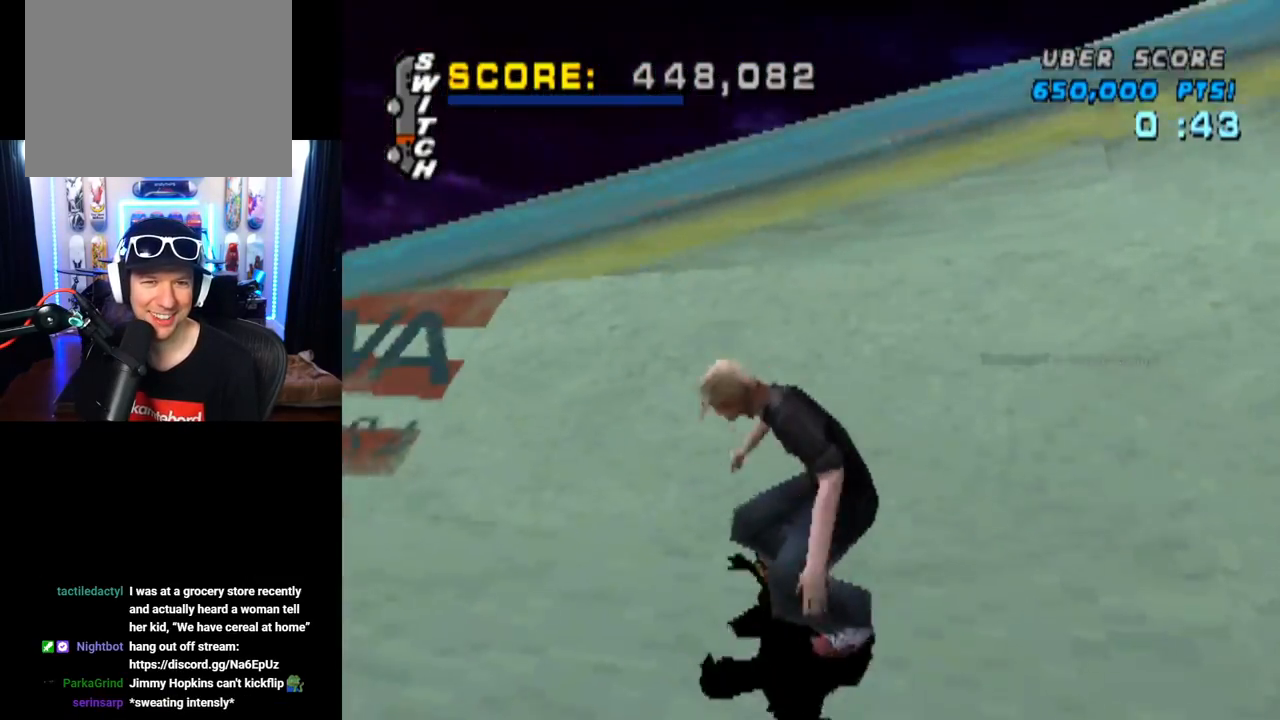
{"buttons": ["TRIANGLE", "DPAD_UP"], "left_stick": "center", "right_stick": "center", "events": [[50, "DPAD_UP", "down"], [67, "DPAD_LEFT", "down"], [233, "DPAD_LEFT", "up"], [233, "DPAD_UP", "up"], [283, "CROSS", "up"], [317, "DPAD_UP", "down"], [400, "TRIANGLE", "down"]]}
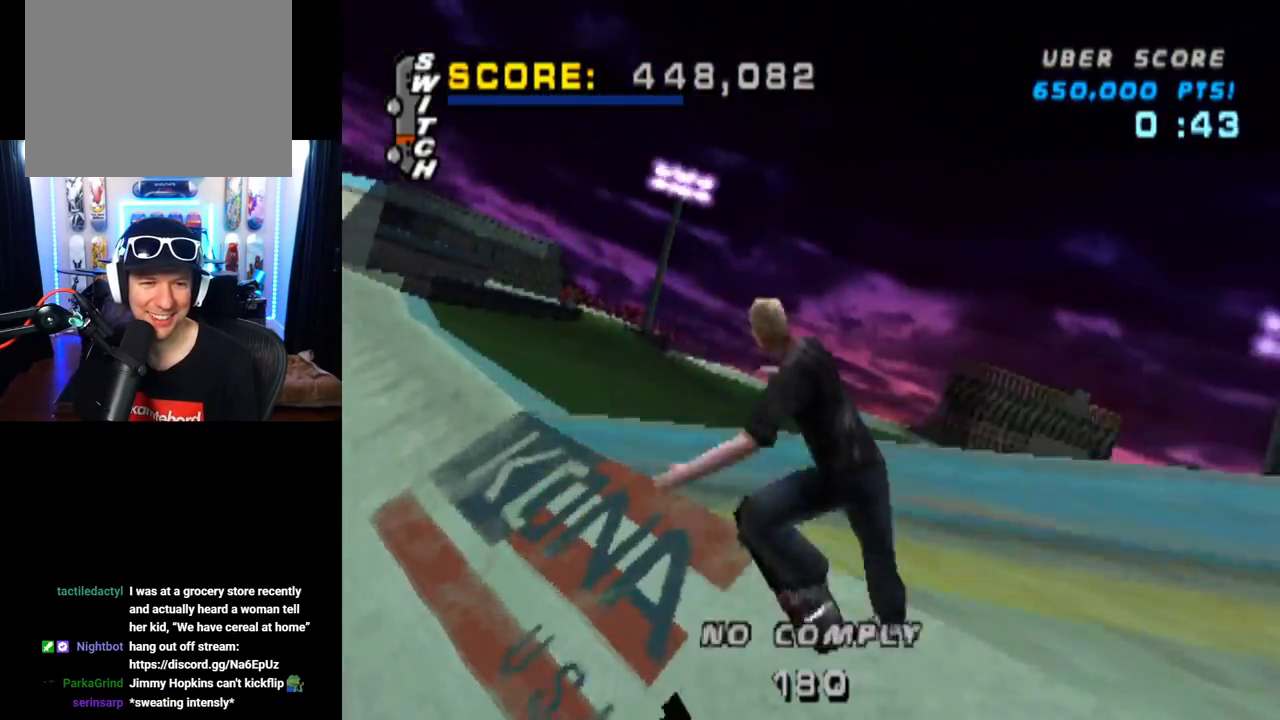
{"buttons": ["TRIANGLE"], "left_stick": "center", "right_stick": "center", "events": [[184, "DPAD_UP", "up"]]}
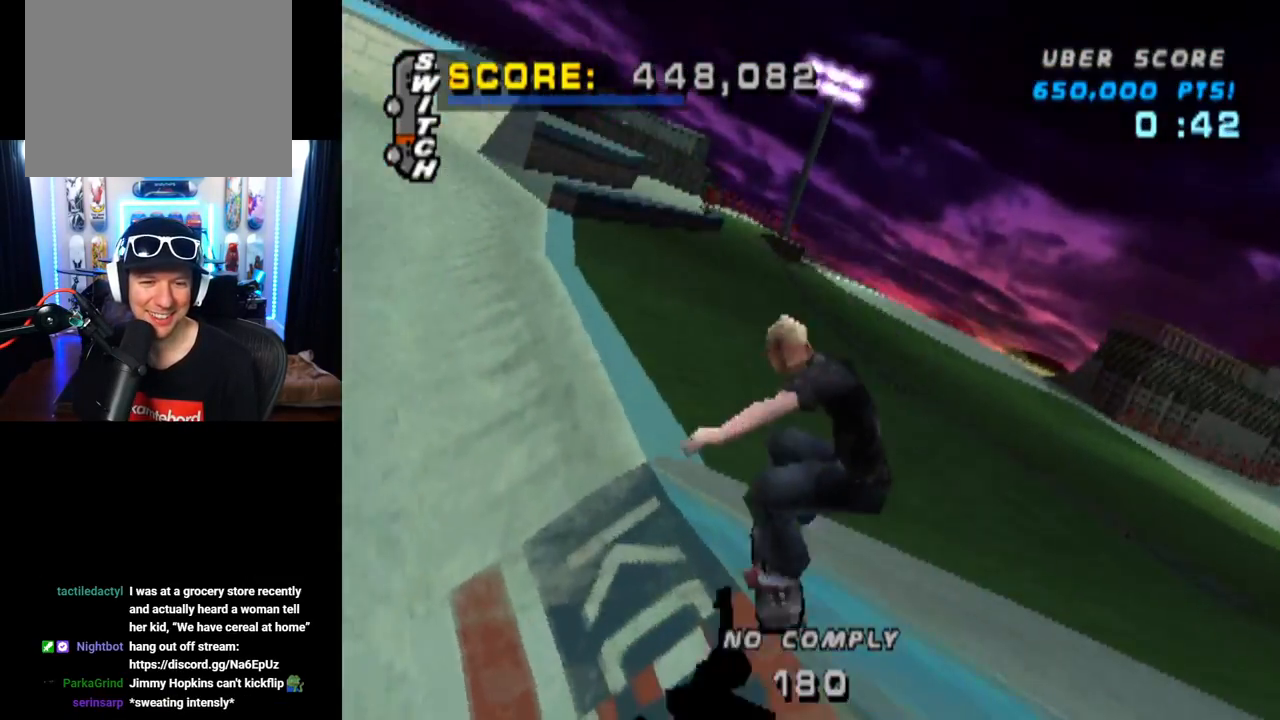
{"buttons": ["CROSS"], "left_stick": "center", "right_stick": "center", "events": [[467, "CROSS", "down"], [484, "TRIANGLE", "up"]]}
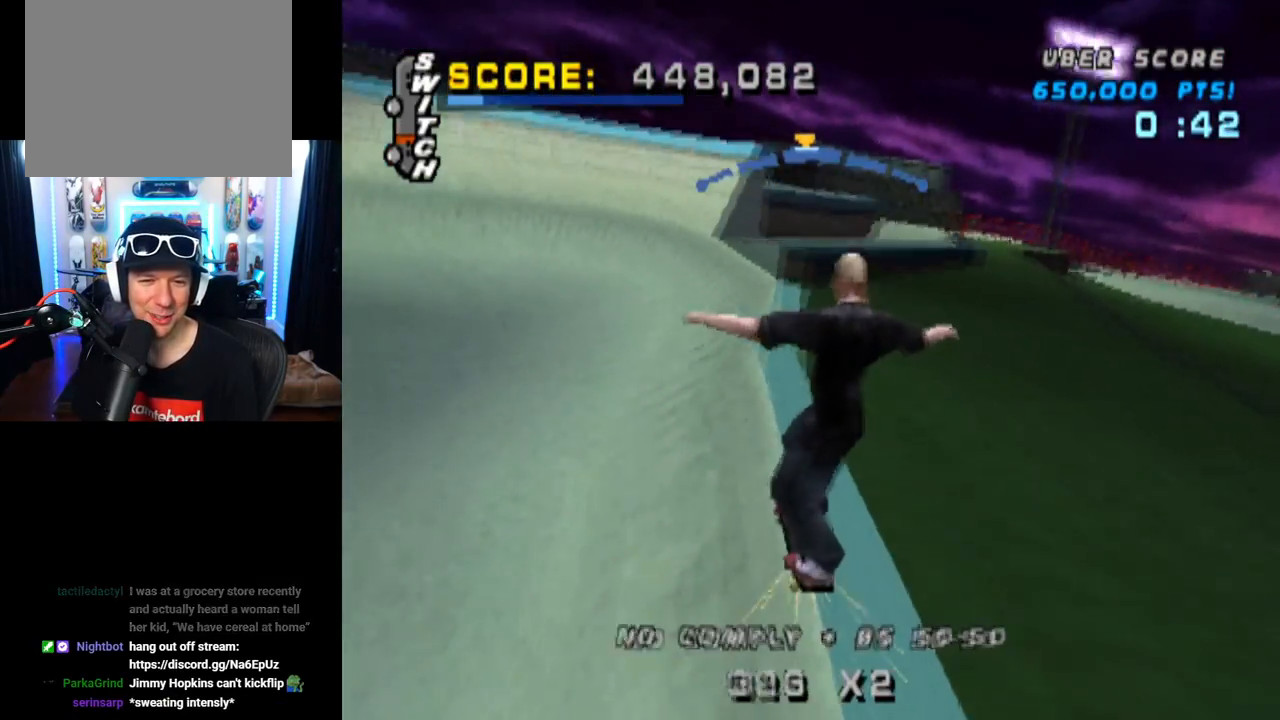
{"buttons": ["CROSS", "DPAD_RIGHT"], "left_stick": "center", "right_stick": "center", "events": [[217, "DPAD_LEFT", "down"], [217, "DPAD_UP", "down"], [284, "DPAD_UP", "up"], [301, "DPAD_LEFT", "up"], [501, "DPAD_RIGHT", "down"]]}
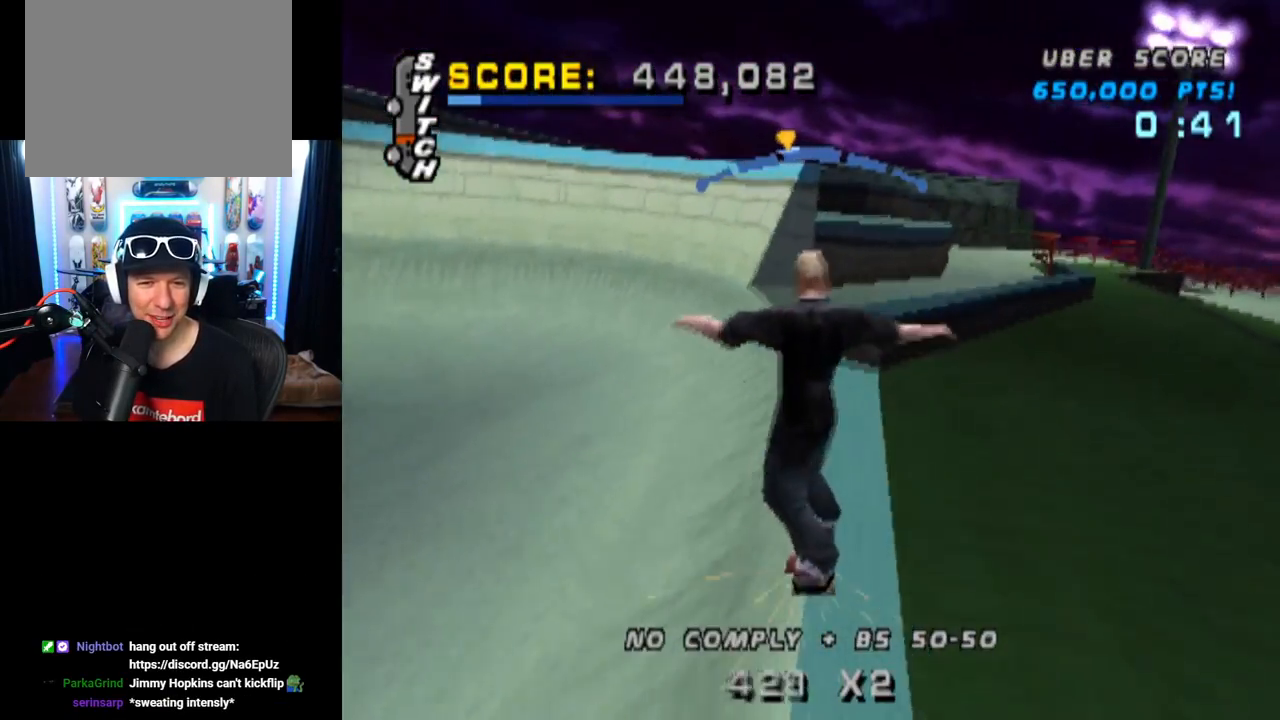
{"buttons": ["TRIANGLE", "L1"], "left_stick": "center", "right_stick": "center", "events": [[50, "DPAD_DOWN", "down"], [117, "L1", "down"], [133, "CROSS", "up"], [150, "TRIANGLE", "down"], [350, "DPAD_DOWN", "up"], [450, "DPAD_RIGHT", "up"]]}
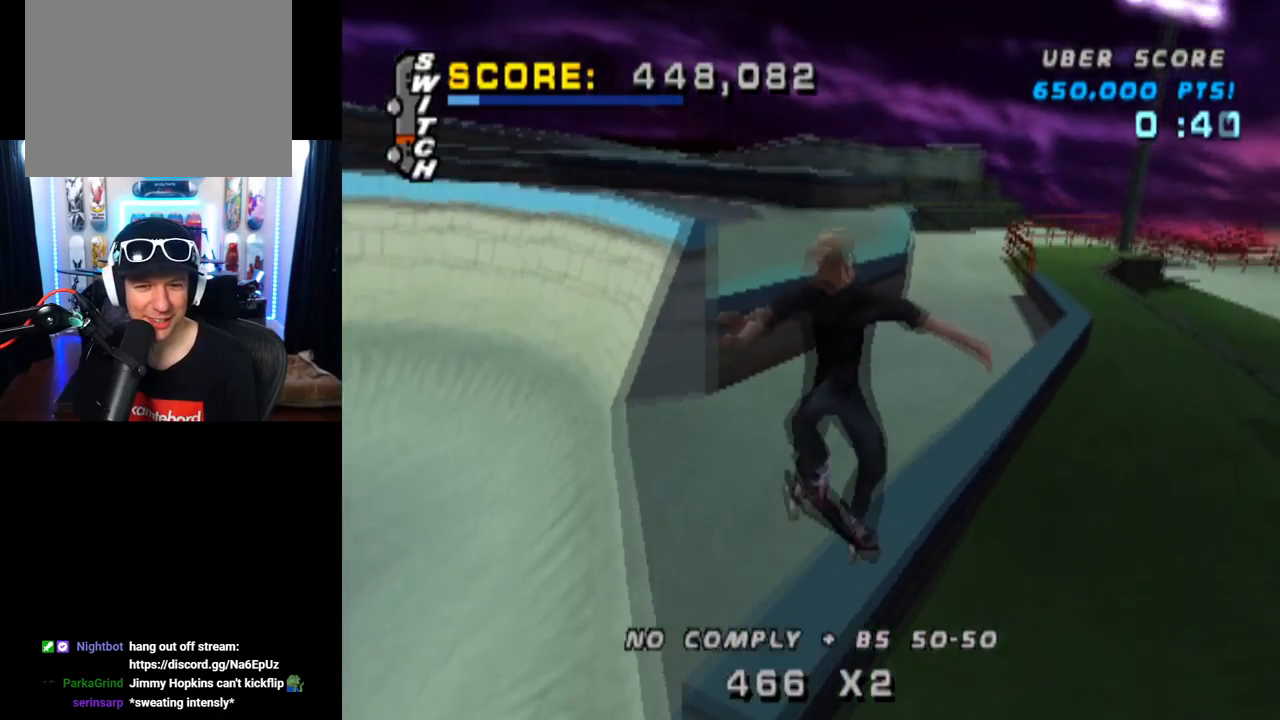
{"buttons": ["TRIANGLE"], "left_stick": "center", "right_stick": "center", "events": [[84, "DPAD_DOWN", "down"], [100, "L1", "up"], [234, "DPAD_DOWN", "up"], [267, "DPAD_UP", "down"], [451, "DPAD_UP", "up"]]}